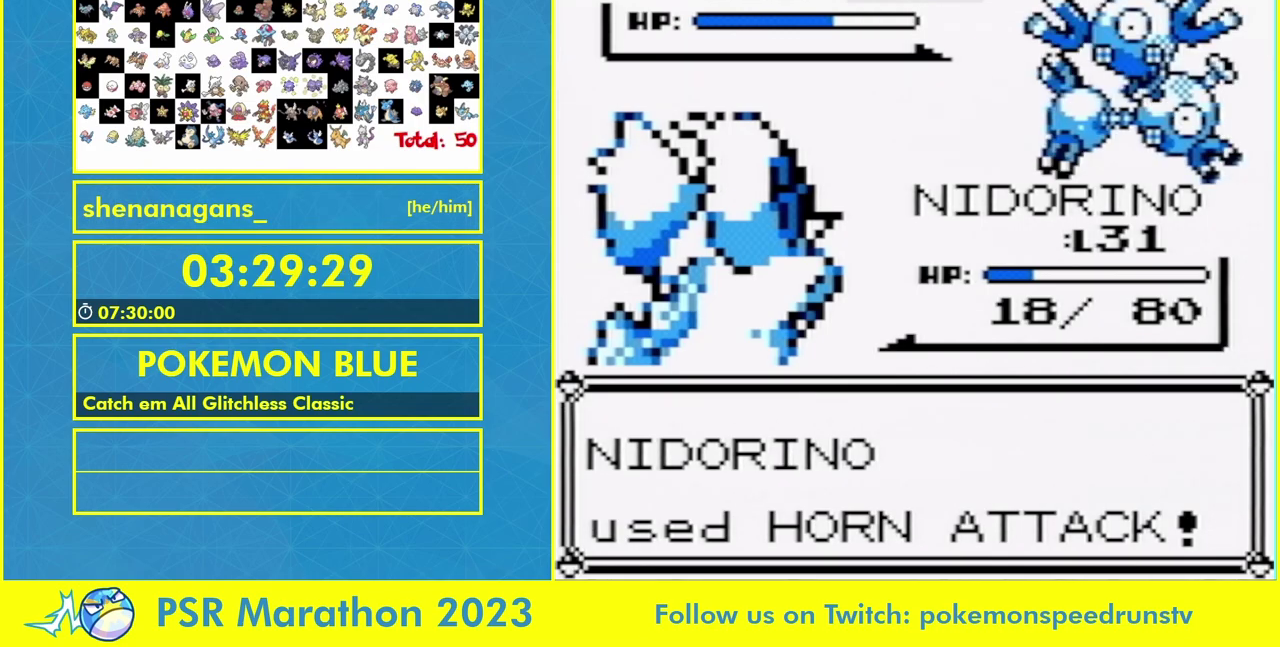
Gameplay with a controller (Nintendo layout); each line is a JSON object with the inputs held at the frame after it. "events" lists button and stick changes between this image and that frame as [ms after this image, input, new state], when the widget could be followed in between. Not read: L3 R3.
{"buttons": ["A"], "events": [[333, "A", "down"], [433, "A", "up"], [500, "A", "down"]]}
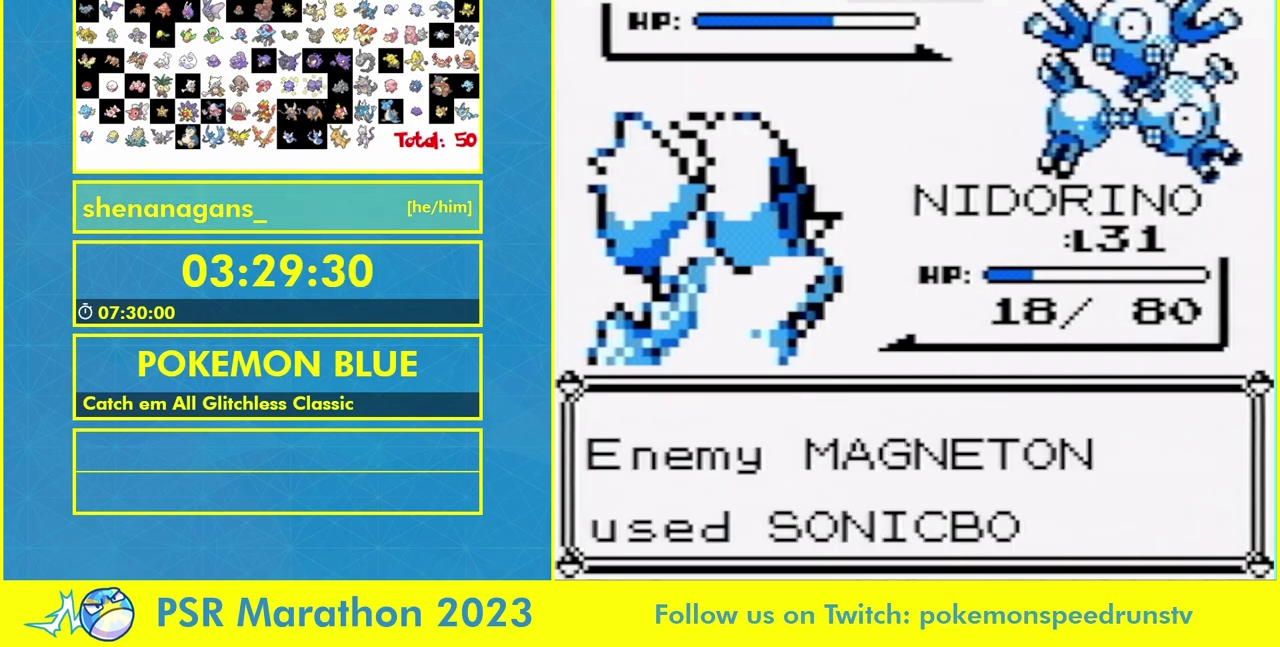
{"buttons": [], "events": [[67, "A", "up"], [167, "A", "down"], [267, "A", "up"]]}
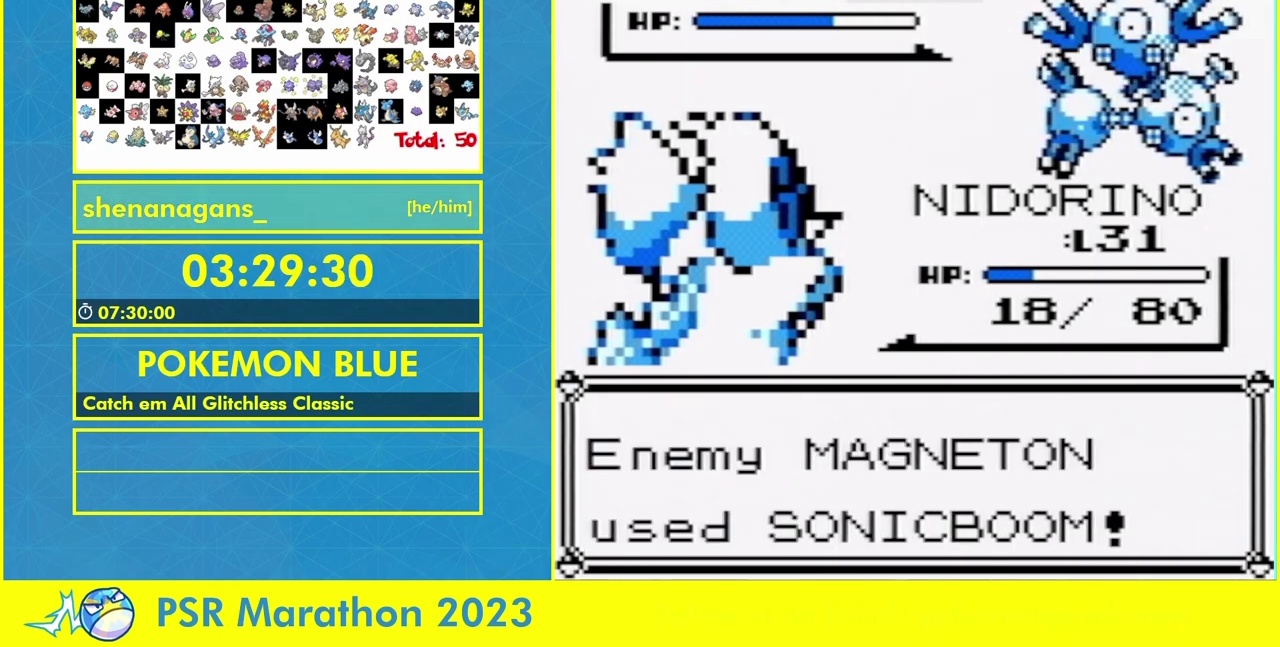
{"buttons": ["L1"], "events": [[133, "DPAD_UP", "down"], [133, "L1", "down"], [200, "L1", "up"], [233, "DPAD_UP", "up"], [367, "DPAD_UP", "down"], [367, "L1", "down"], [467, "DPAD_UP", "up"]]}
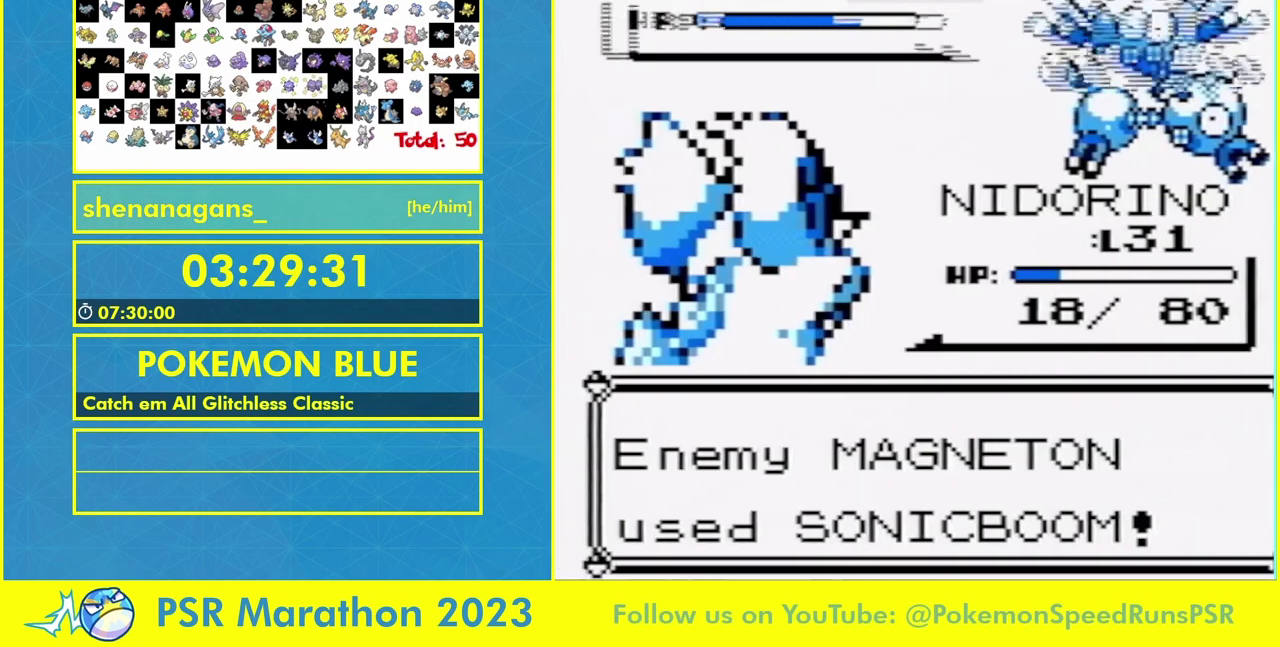
{"buttons": ["L1", "DPAD_UP"], "events": [[100, "L1", "up"], [167, "DPAD_UP", "down"], [167, "L1", "down"], [233, "DPAD_UP", "up"], [233, "L1", "up"], [300, "DPAD_UP", "down"], [400, "DPAD_UP", "up"], [467, "DPAD_UP", "down"], [467, "L1", "down"]]}
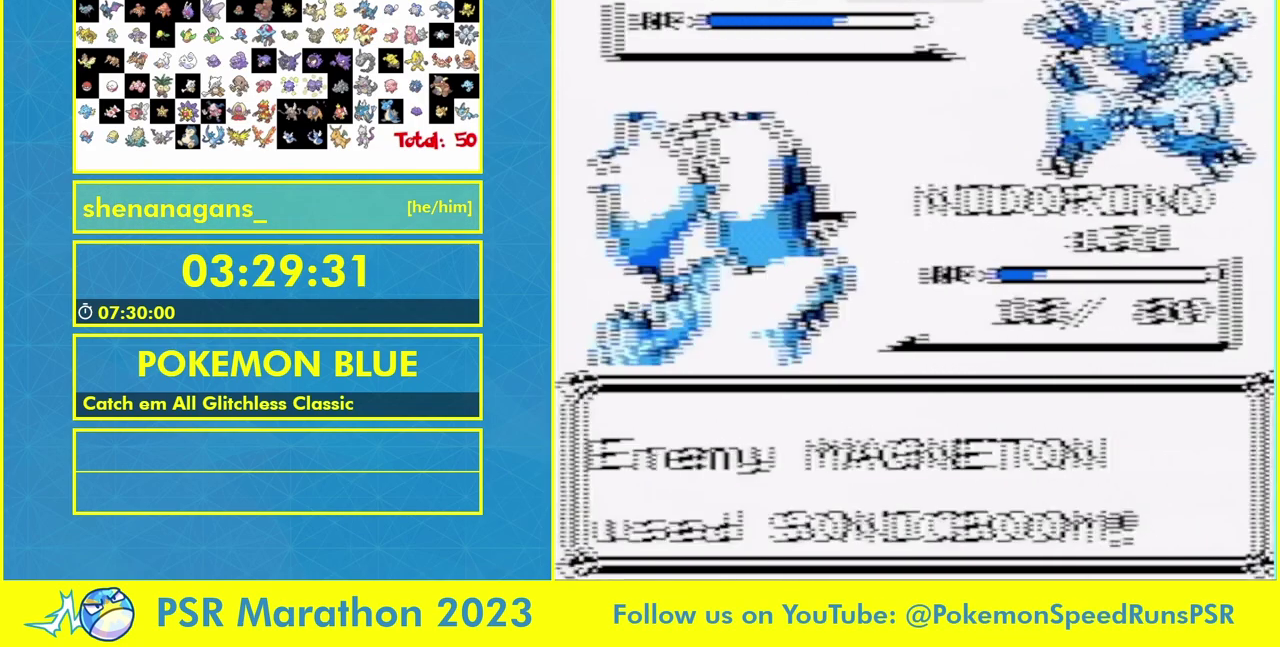
{"buttons": [], "events": [[33, "DPAD_UP", "up"], [33, "L1", "up"], [100, "DPAD_UP", "down"], [200, "DPAD_UP", "up"], [267, "DPAD_UP", "down"], [267, "L1", "down"], [333, "DPAD_UP", "up"], [333, "L1", "up"]]}
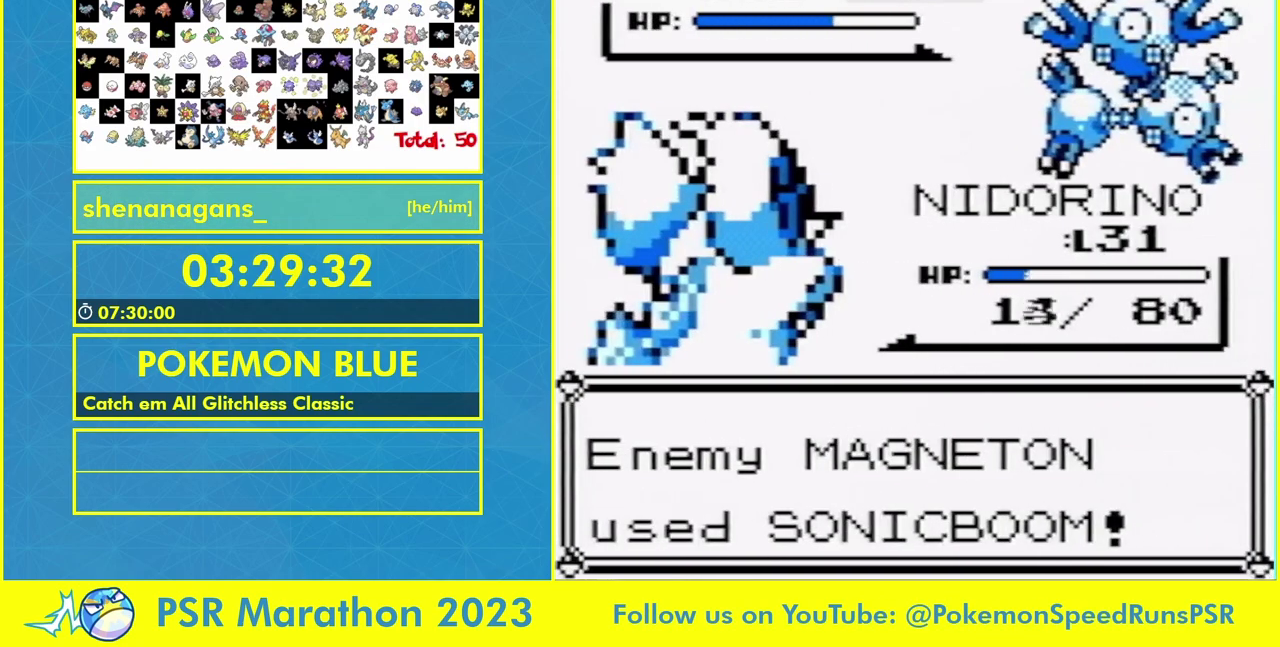
{"buttons": [], "events": [[233, "A", "down"], [367, "A", "up"]]}
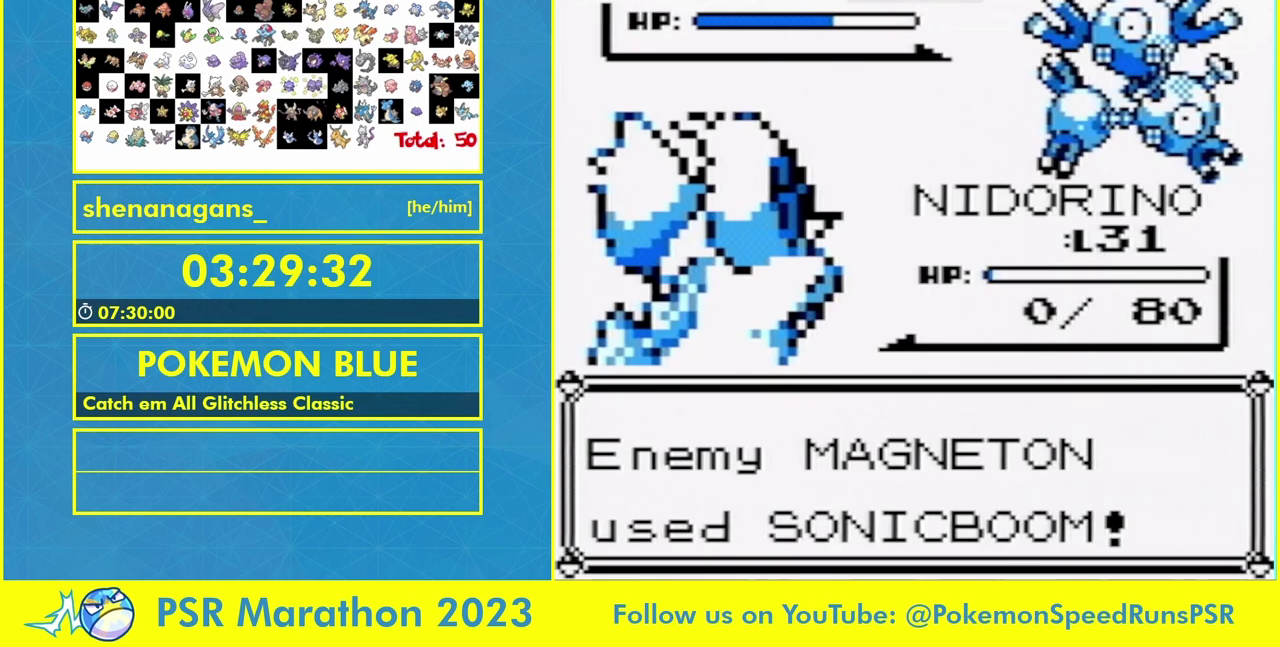
{"buttons": [], "events": [[33, "A", "down"], [167, "A", "up"], [333, "A", "down"], [400, "A", "up"]]}
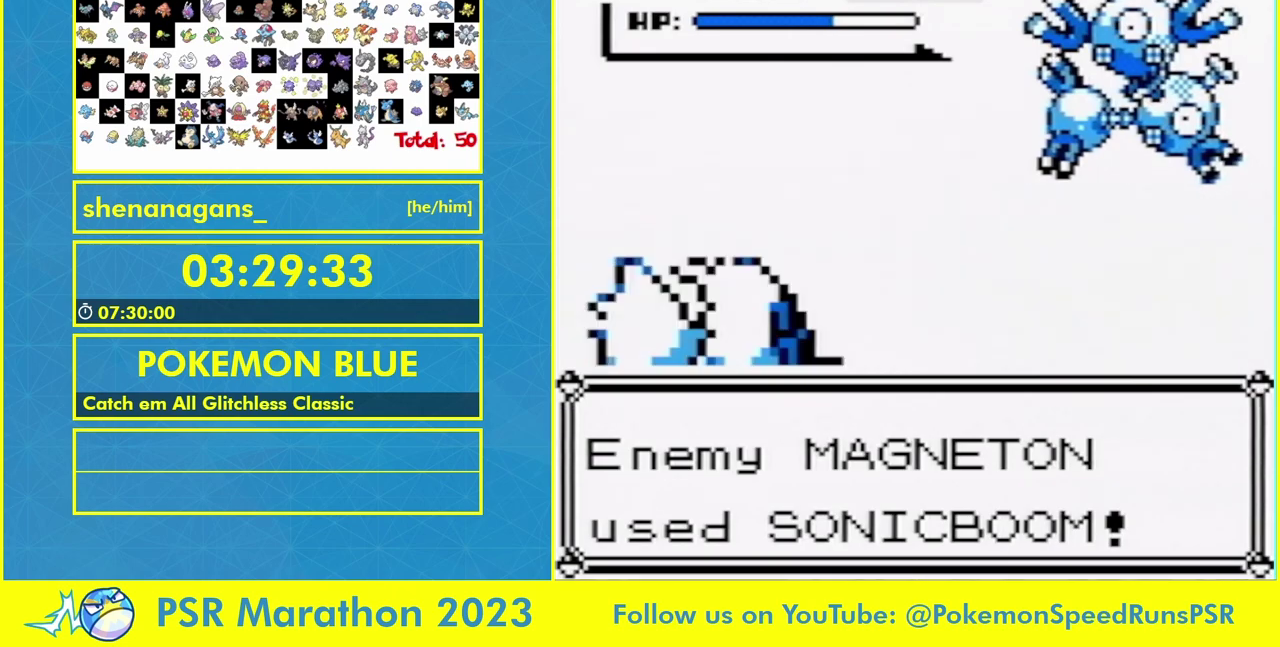
{"buttons": [], "events": [[67, "A", "down"], [167, "A", "up"], [333, "A", "down"], [400, "A", "up"]]}
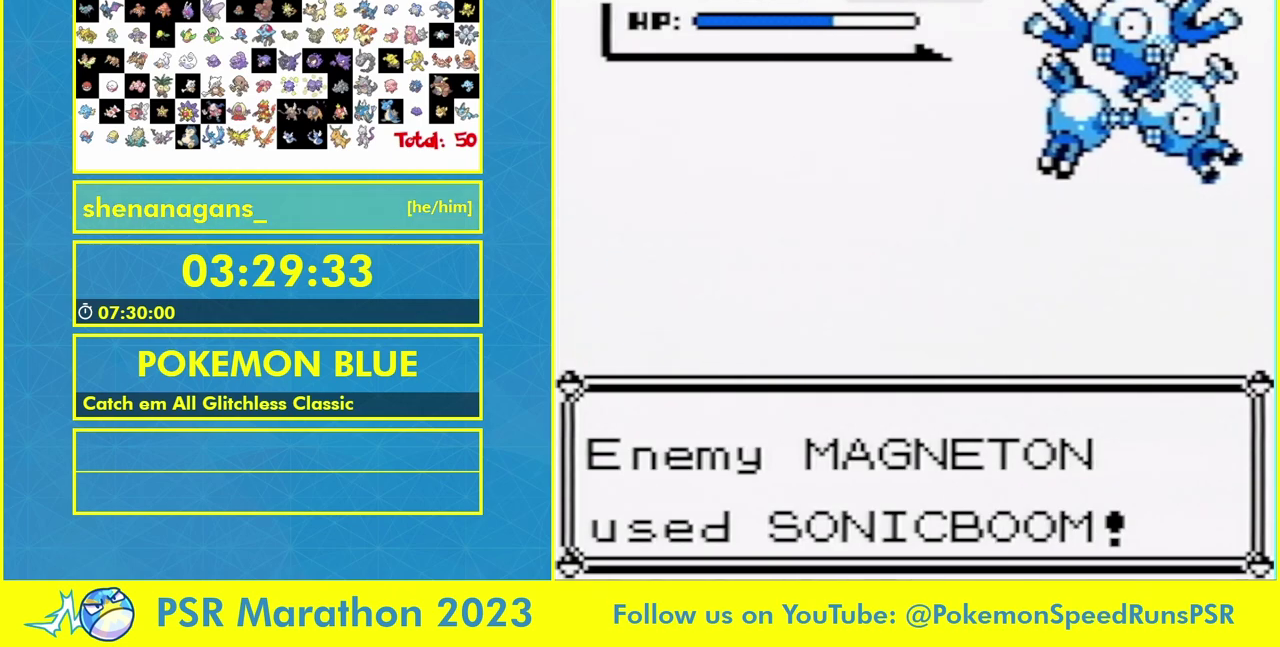
{"buttons": [], "events": [[67, "A", "down"], [300, "A", "up"]]}
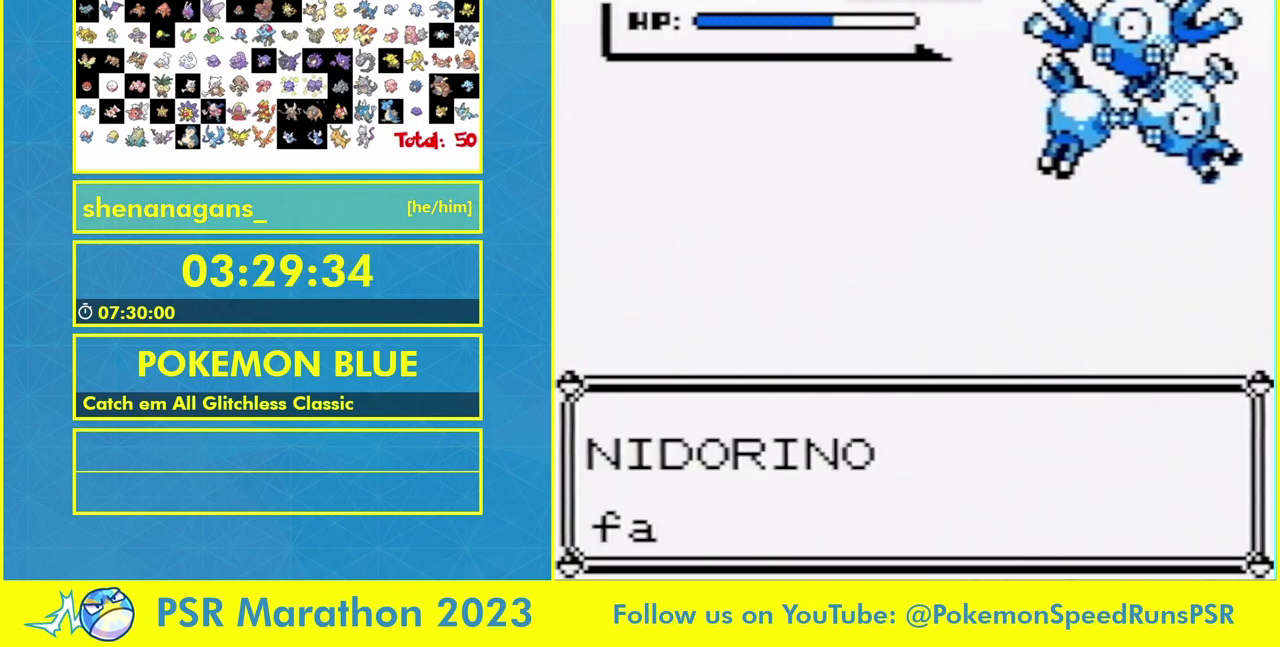
{"buttons": ["A"], "events": [[33, "A", "down"], [100, "A", "up"], [467, "A", "down"]]}